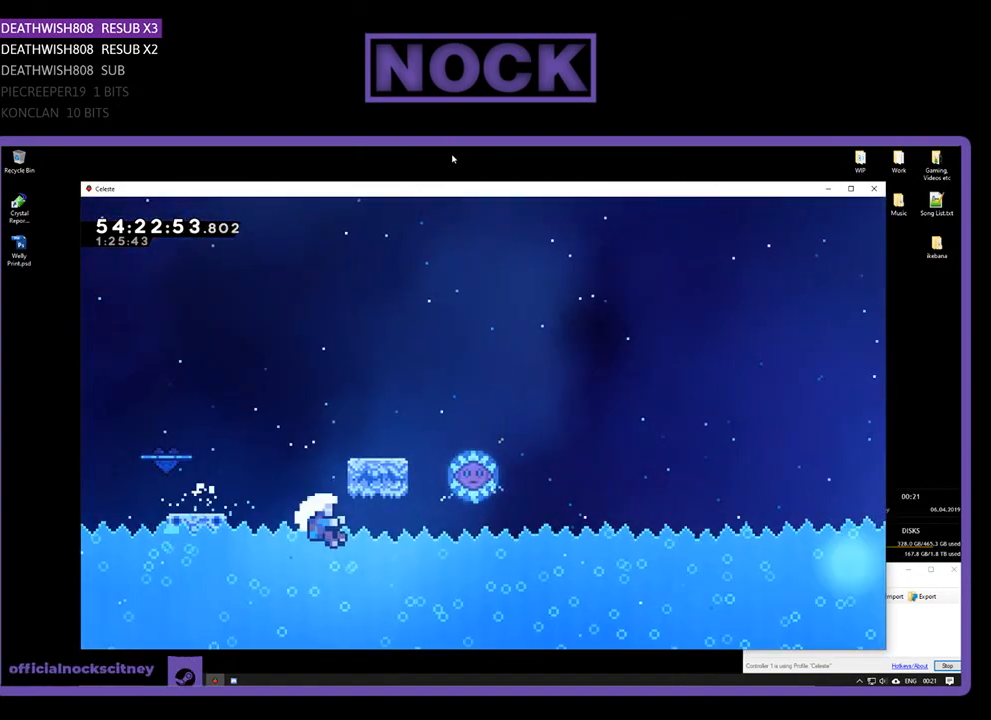
Gameplay with a controller (PlayStation layout); each line is a JSON object with the inputs held at the frame after it. "events" lists button and stick changes between this image and that frame as [ms after this image, input, new state], when the widget could be followed in between. Not read: left_stick.
{"buttons": [], "right_stick": "center", "events": [[167, "CROSS", "up"], [167, "DPAD_UP", "up"], [167, "R2", "up"]]}
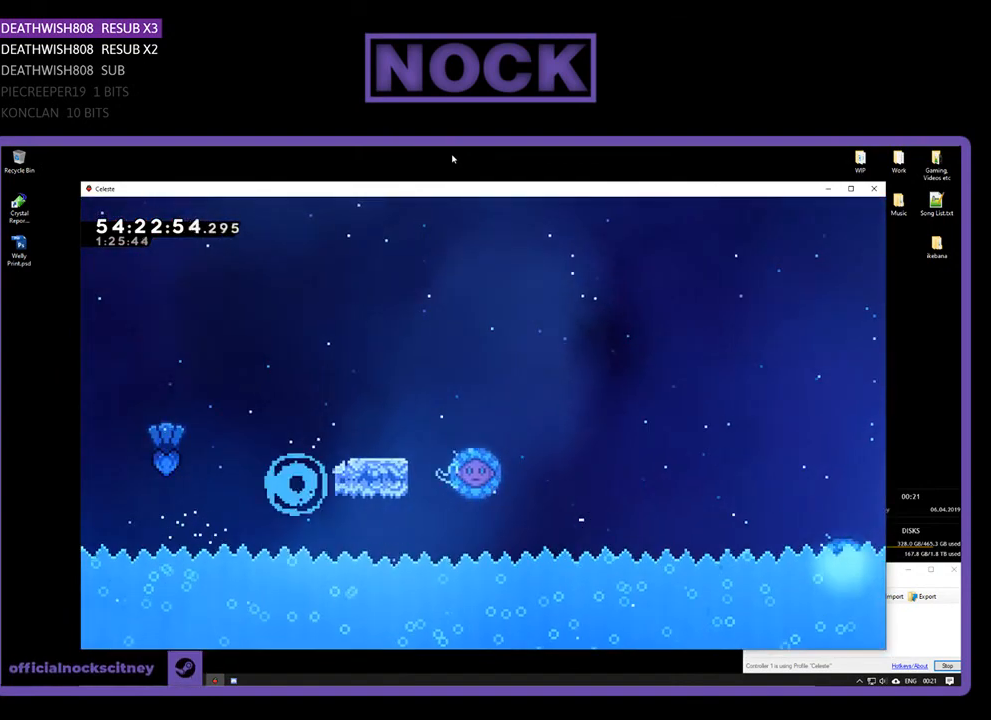
{"buttons": [], "right_stick": "center", "events": []}
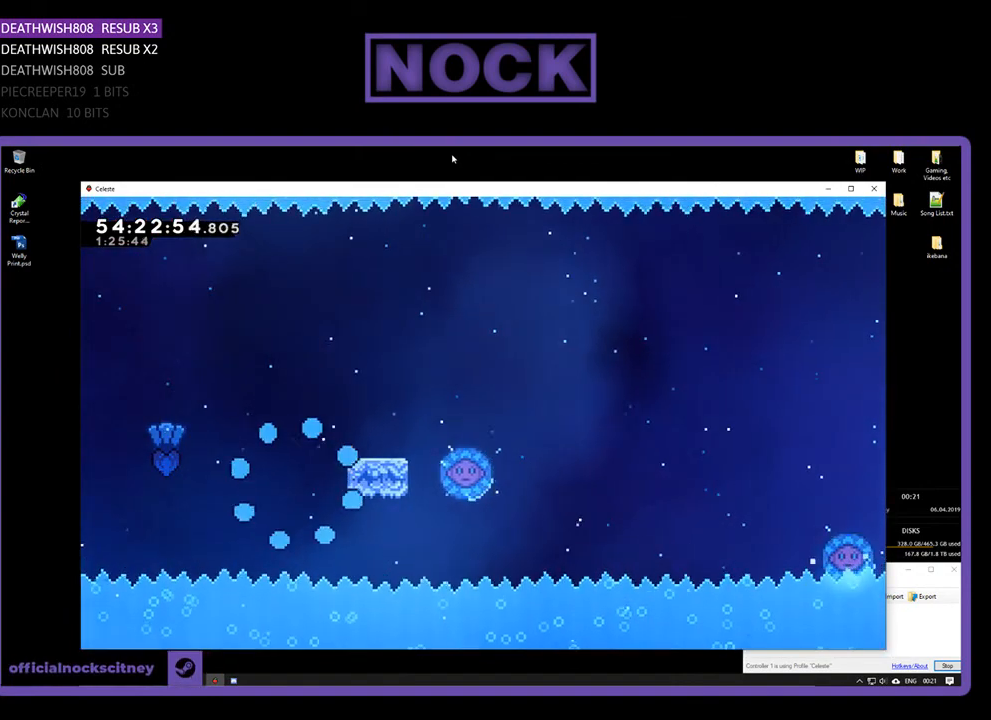
{"buttons": [], "right_stick": "center", "events": []}
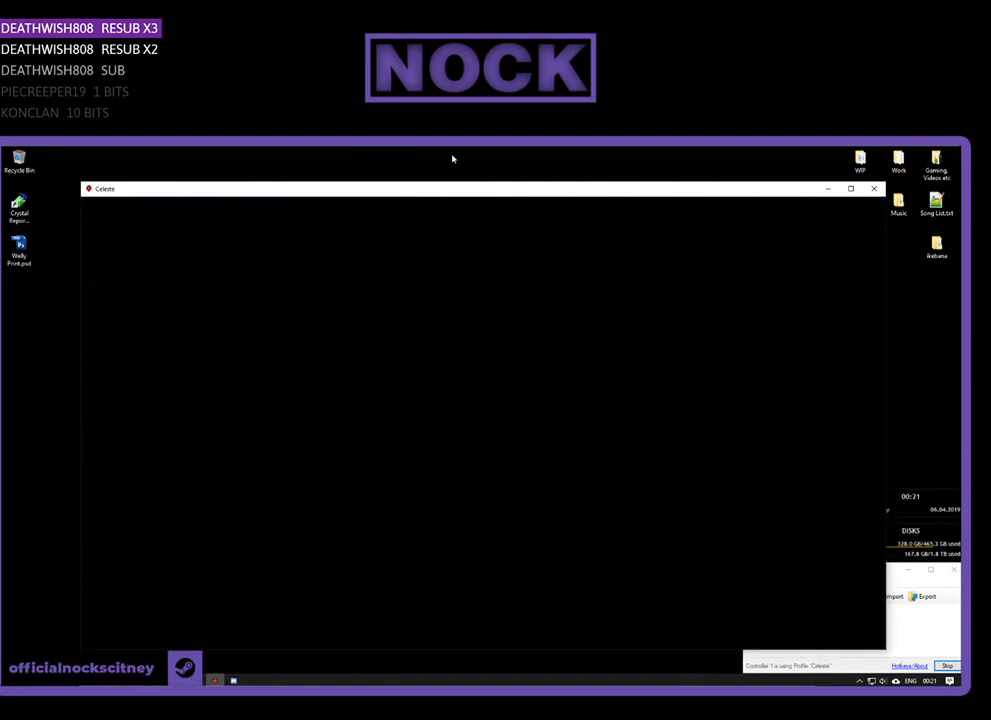
{"buttons": ["R2", "DPAD_RIGHT"], "right_stick": "center", "events": [[200, "R2", "down"], [233, "DPAD_RIGHT", "down"]]}
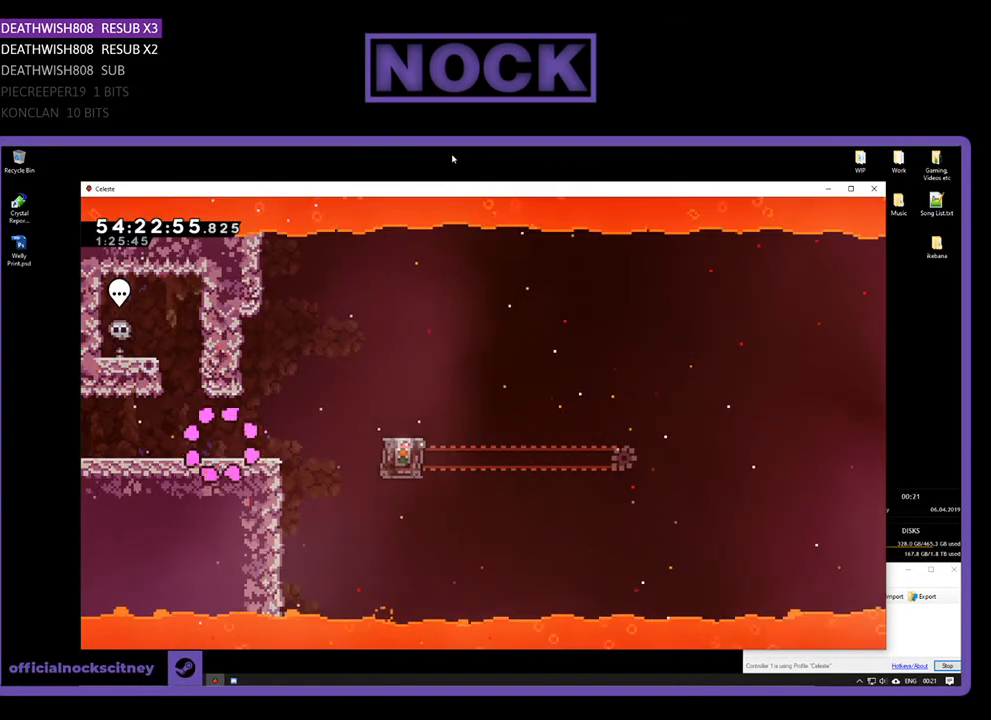
{"buttons": ["CROSS", "R2", "DPAD_RIGHT"], "right_stick": "center", "events": [[367, "CROSS", "down"]]}
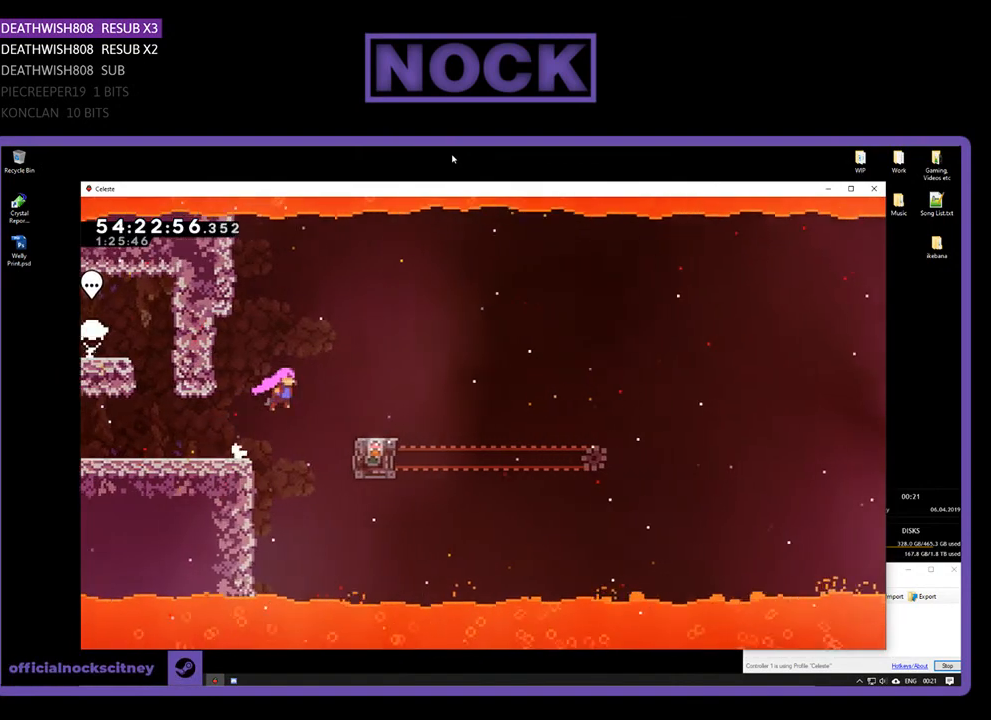
{"buttons": ["R2"], "right_stick": "center", "events": [[233, "CROSS", "up"], [267, "DPAD_RIGHT", "up"]]}
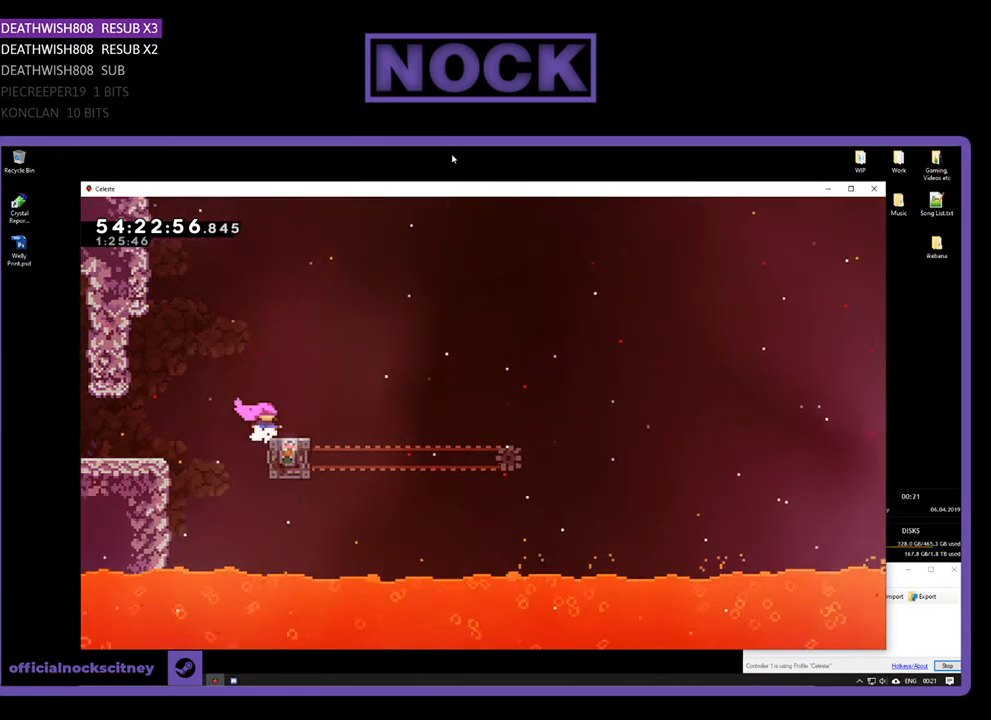
{"buttons": ["R2", "DPAD_RIGHT"], "right_stick": "center", "events": [[333, "DPAD_RIGHT", "down"]]}
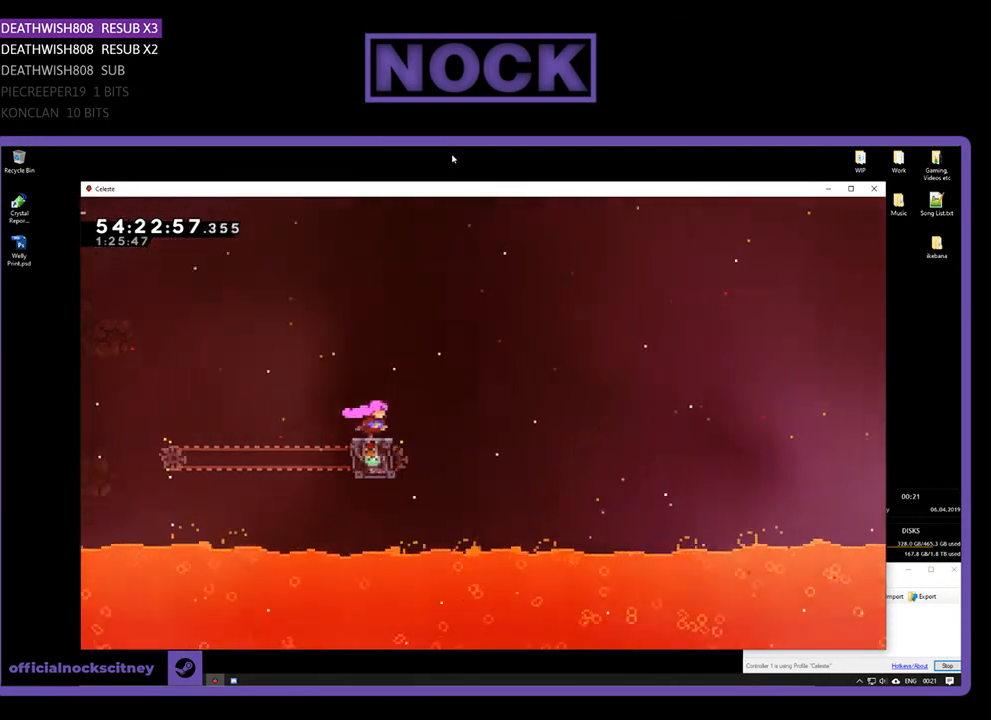
{"buttons": ["CROSS", "R2", "DPAD_RIGHT"], "right_stick": "center", "events": [[67, "CROSS", "down"], [167, "DPAD_UP", "down"], [233, "DPAD_UP", "up"]]}
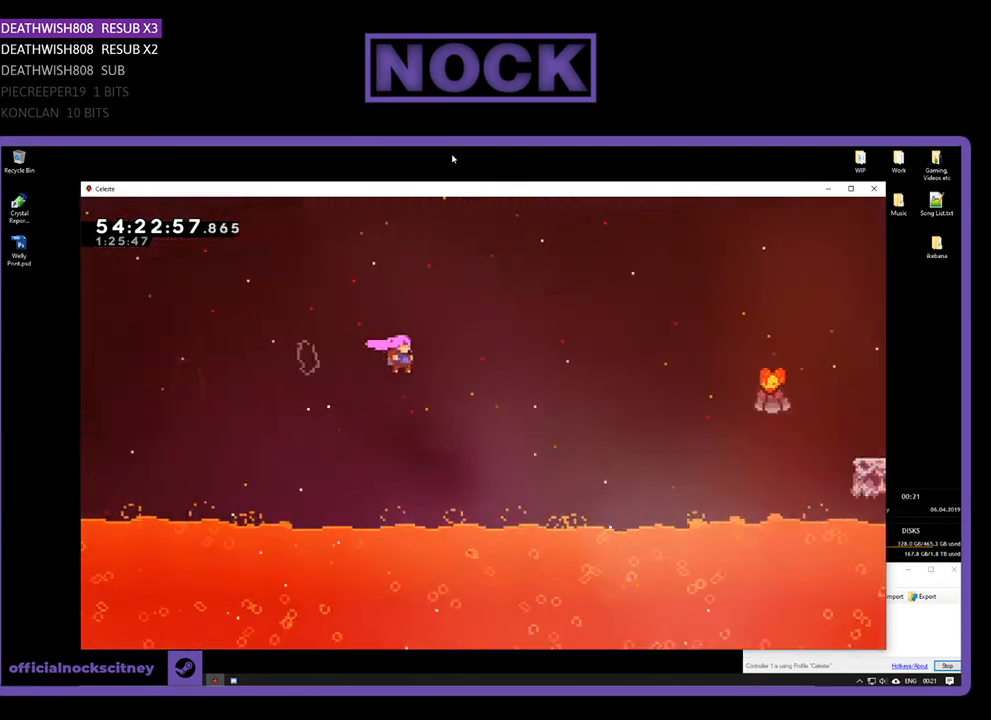
{"buttons": ["R2", "DPAD_UP", "DPAD_RIGHT"], "right_stick": "center", "events": [[133, "CROSS", "up"], [133, "DPAD_UP", "down"], [300, "CIRCLE", "down"], [433, "CIRCLE", "up"]]}
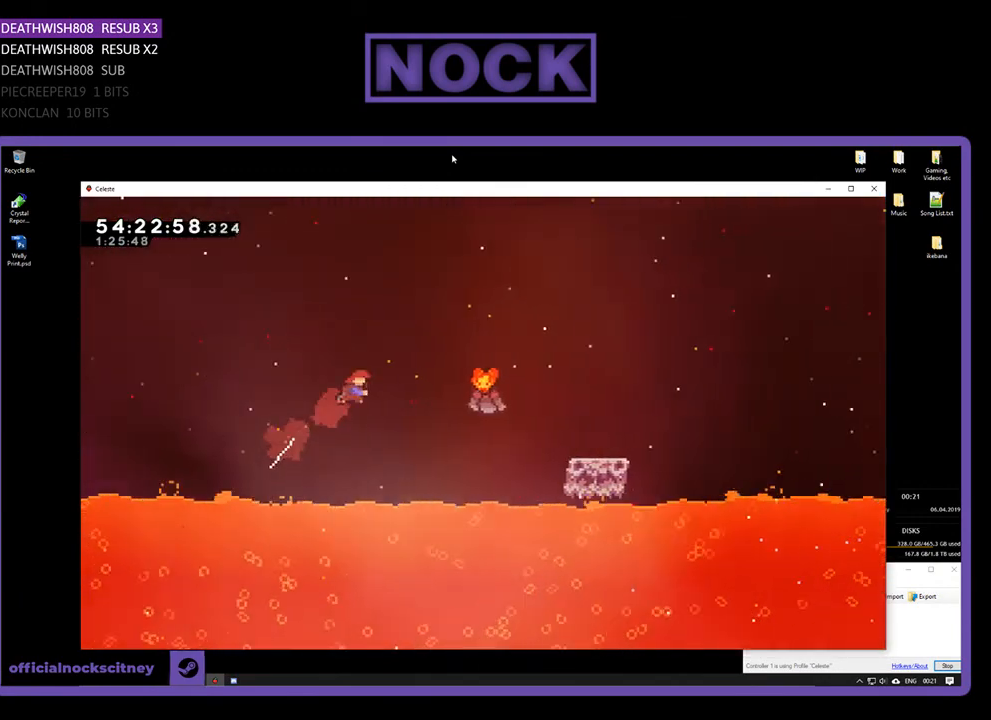
{"buttons": ["R2", "DPAD_RIGHT"], "right_stick": "center", "events": [[167, "DPAD_UP", "up"], [300, "DPAD_UP", "down"], [333, "CIRCLE", "down"], [433, "DPAD_UP", "up"], [500, "CIRCLE", "up"]]}
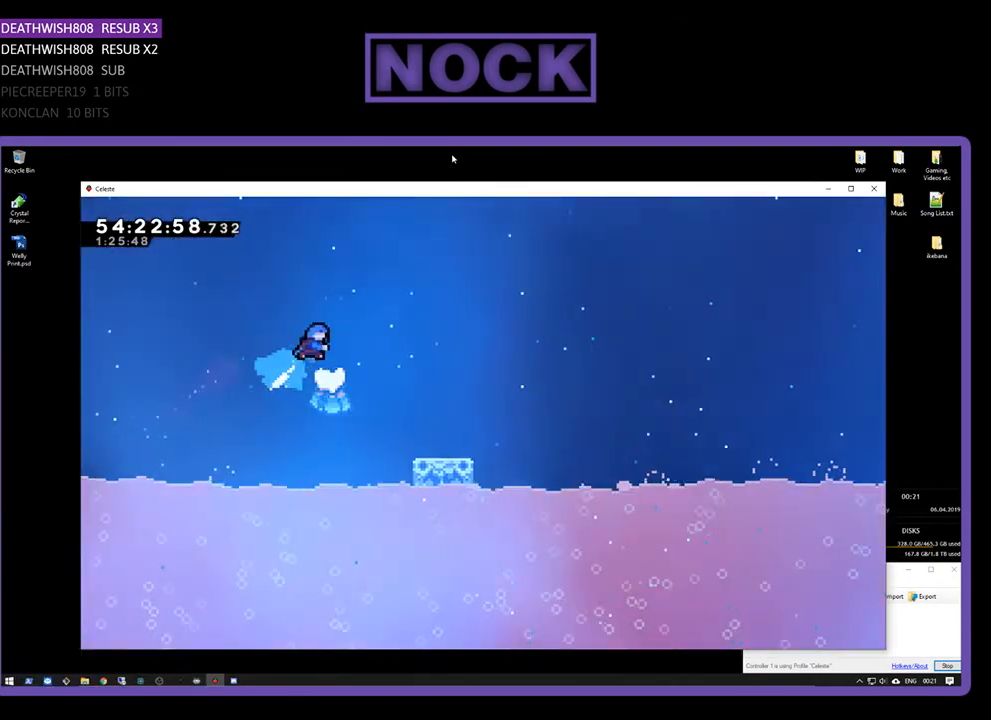
{"buttons": ["R2", "DPAD_RIGHT"], "right_stick": "center", "events": [[367, "DPAD_RIGHT", "up"], [500, "DPAD_RIGHT", "down"]]}
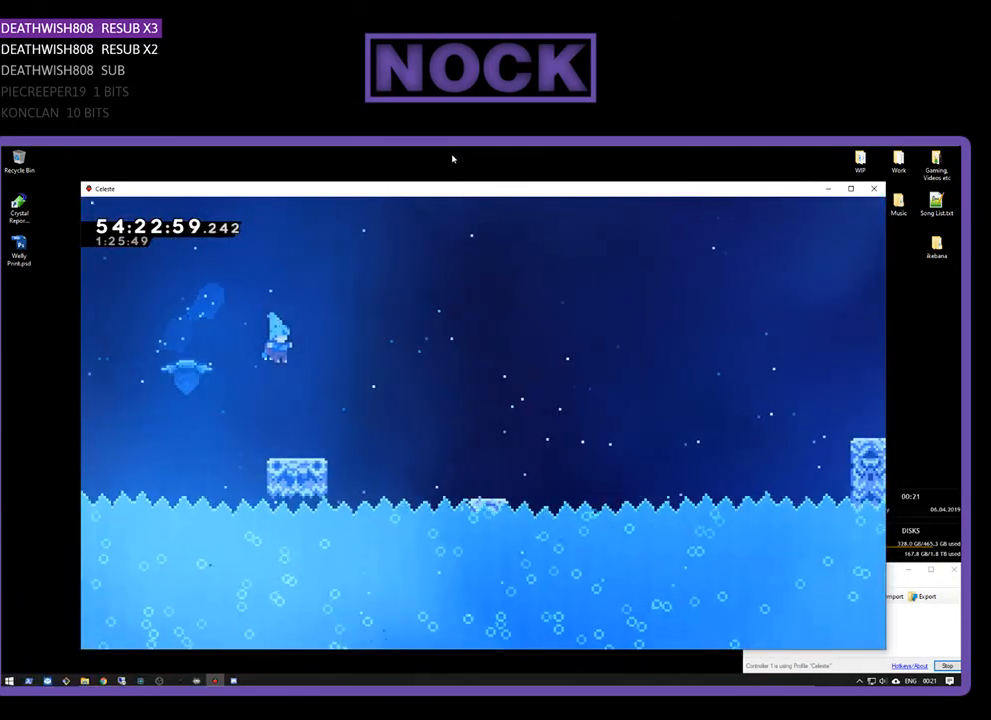
{"buttons": ["R2", "DPAD_RIGHT"], "right_stick": "center", "events": [[233, "CROSS", "down"], [433, "CROSS", "up"]]}
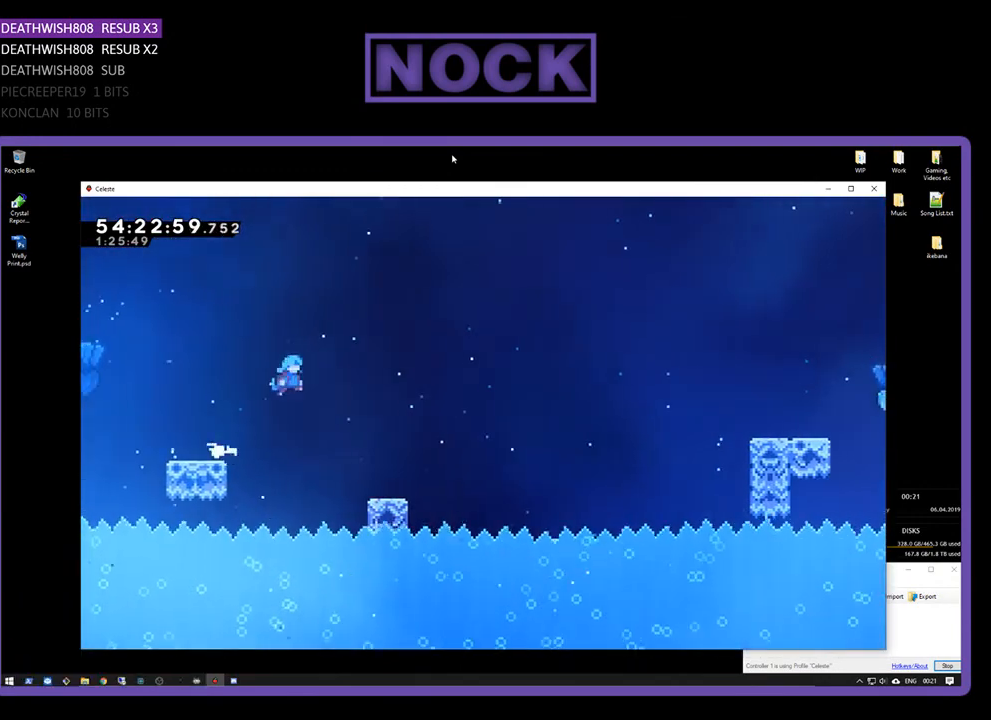
{"buttons": ["CROSS", "R2", "DPAD_RIGHT"], "right_stick": "center", "events": [[467, "CROSS", "down"]]}
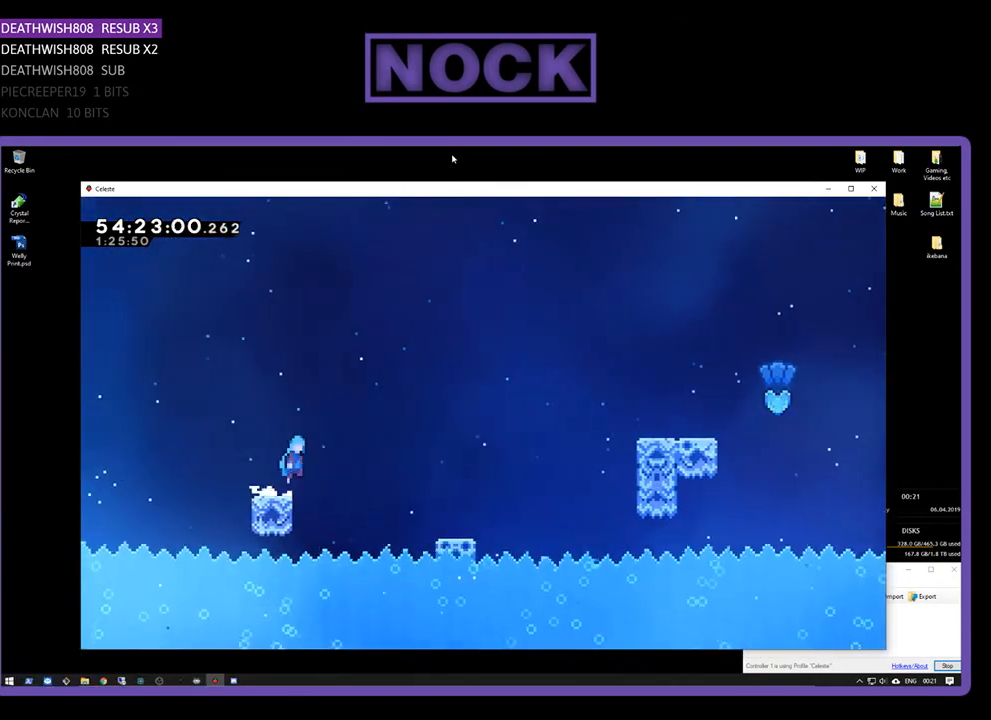
{"buttons": ["R2", "DPAD_RIGHT"], "right_stick": "center", "events": [[333, "CROSS", "up"]]}
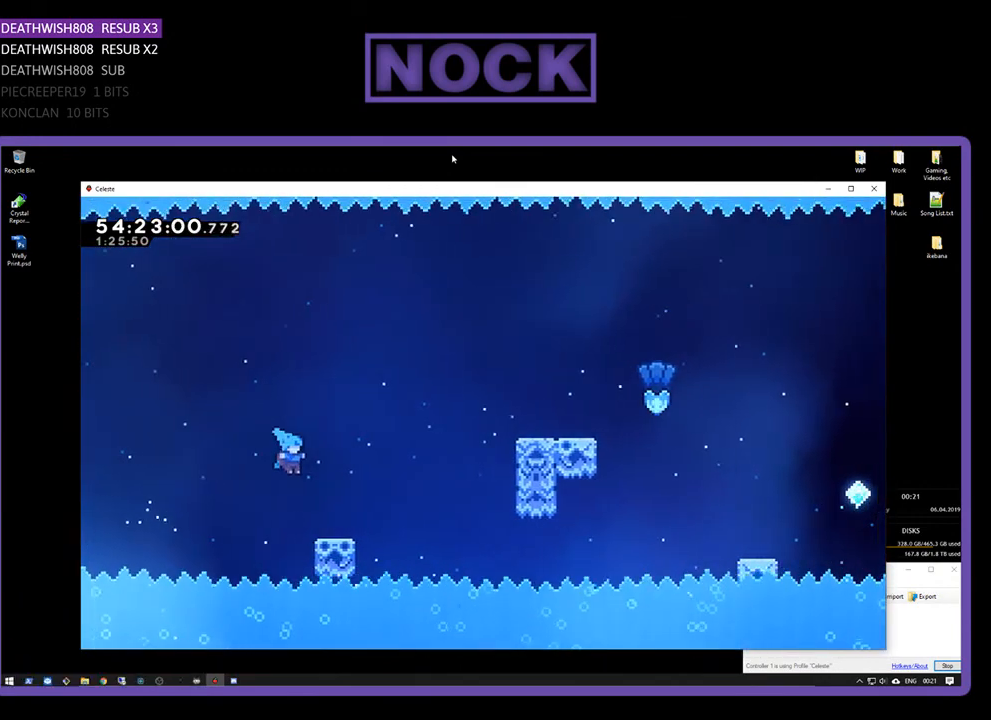
{"buttons": ["CROSS", "R2", "DPAD_UP", "DPAD_RIGHT"], "right_stick": "center", "events": [[33, "DPAD_UP", "down"], [400, "CROSS", "down"]]}
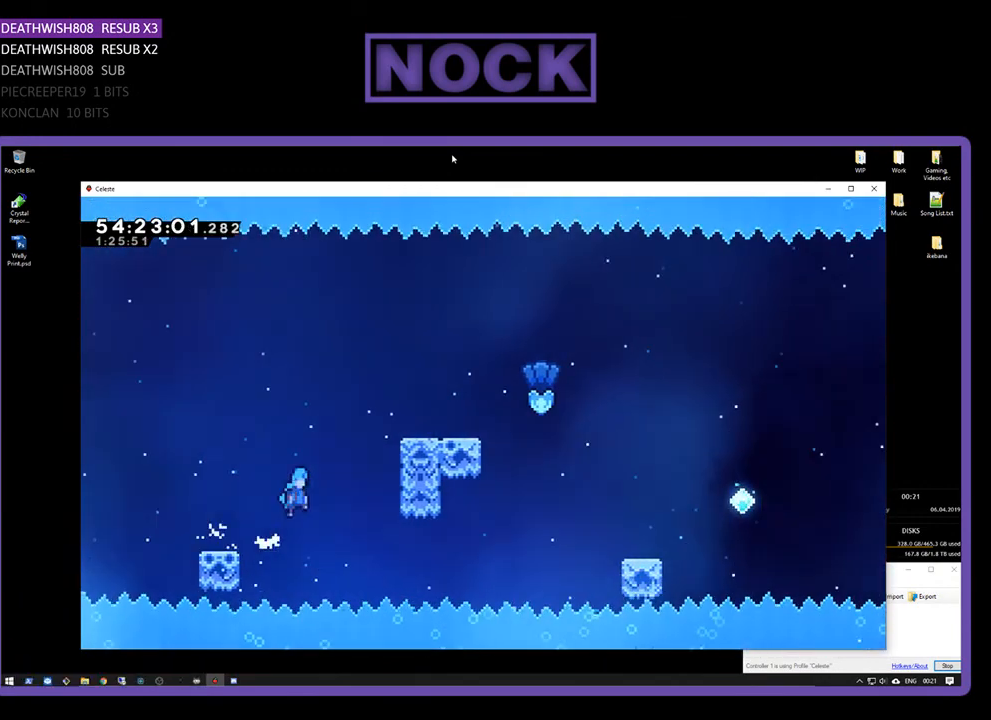
{"buttons": ["CROSS", "R2", "DPAD_UP", "DPAD_RIGHT"], "right_stick": "center", "events": [[400, "CROSS", "up"], [467, "CROSS", "down"]]}
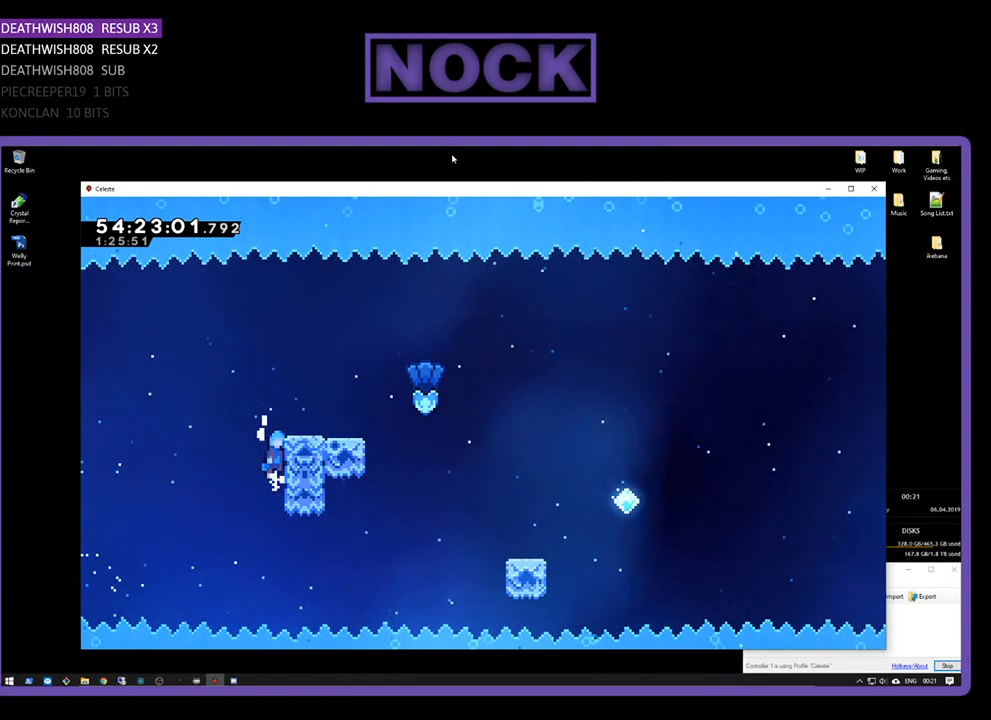
{"buttons": ["R2"], "right_stick": "center", "events": [[100, "CROSS", "up"], [167, "CROSS", "down"], [267, "DPAD_UP", "up"], [400, "CROSS", "up"], [500, "DPAD_RIGHT", "up"]]}
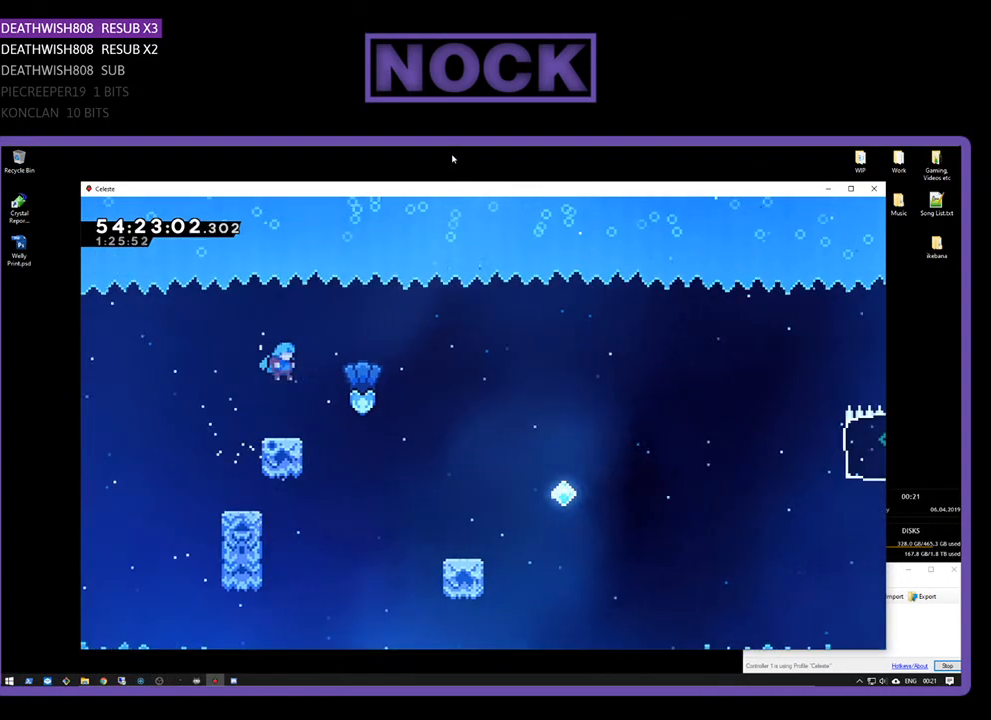
{"buttons": ["CROSS", "R2", "DPAD_UP", "DPAD_RIGHT"], "right_stick": "center", "events": [[467, "DPAD_RIGHT", "down"], [467, "DPAD_UP", "down"], [500, "CROSS", "down"]]}
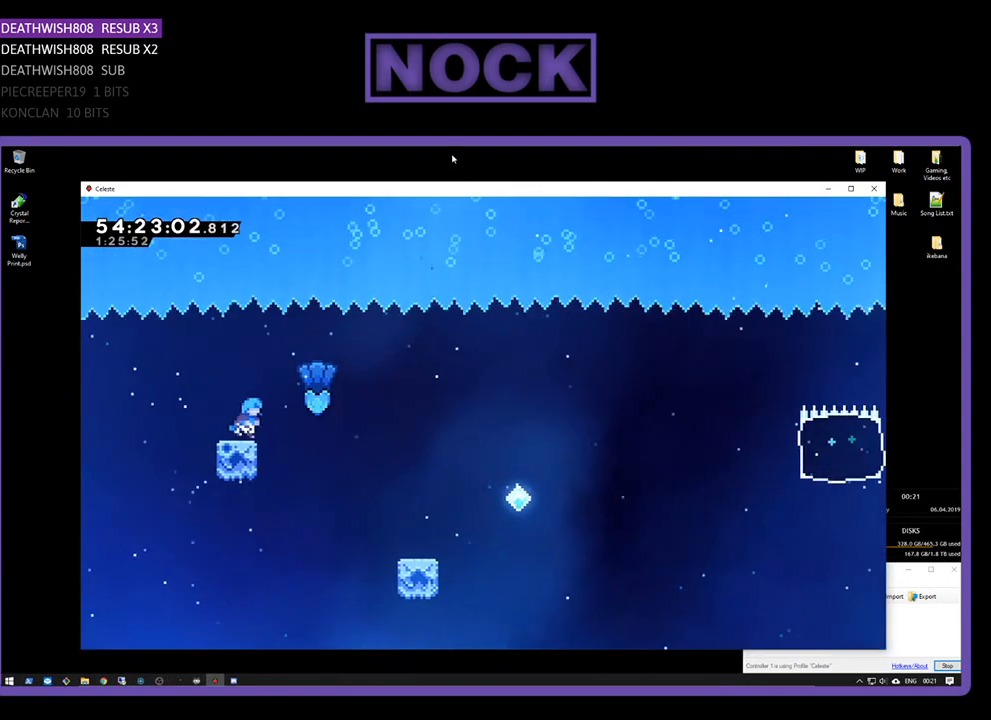
{"buttons": ["R2", "DPAD_RIGHT"], "right_stick": "center", "events": [[133, "DPAD_UP", "up"], [233, "CROSS", "up"], [333, "DPAD_RIGHT", "up"], [433, "DPAD_RIGHT", "down"]]}
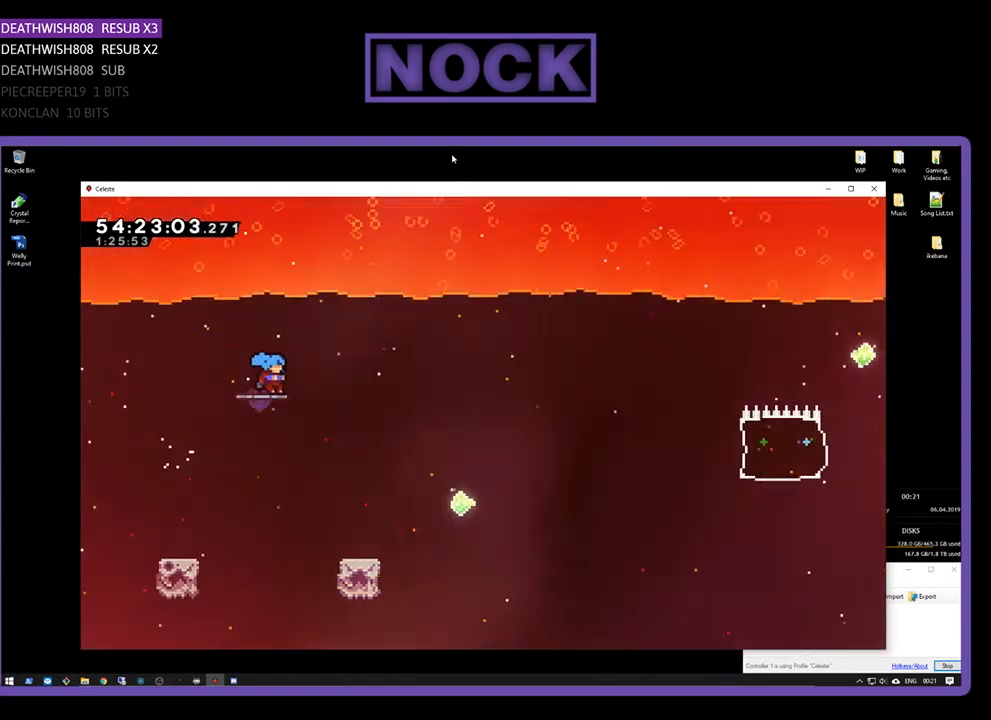
{"buttons": ["R2", "DPAD_UP", "DPAD_RIGHT"], "right_stick": "center", "events": [[400, "DPAD_UP", "down"]]}
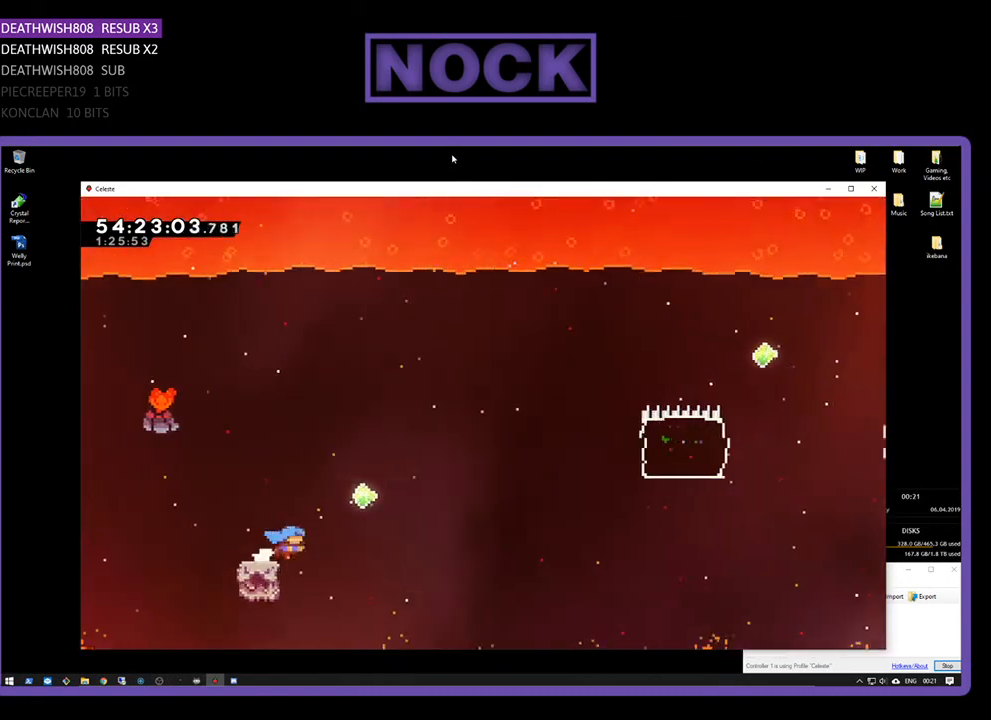
{"buttons": ["R2", "DPAD_UP", "DPAD_RIGHT"], "right_stick": "center", "events": [[33, "CROSS", "down"], [367, "CROSS", "up"]]}
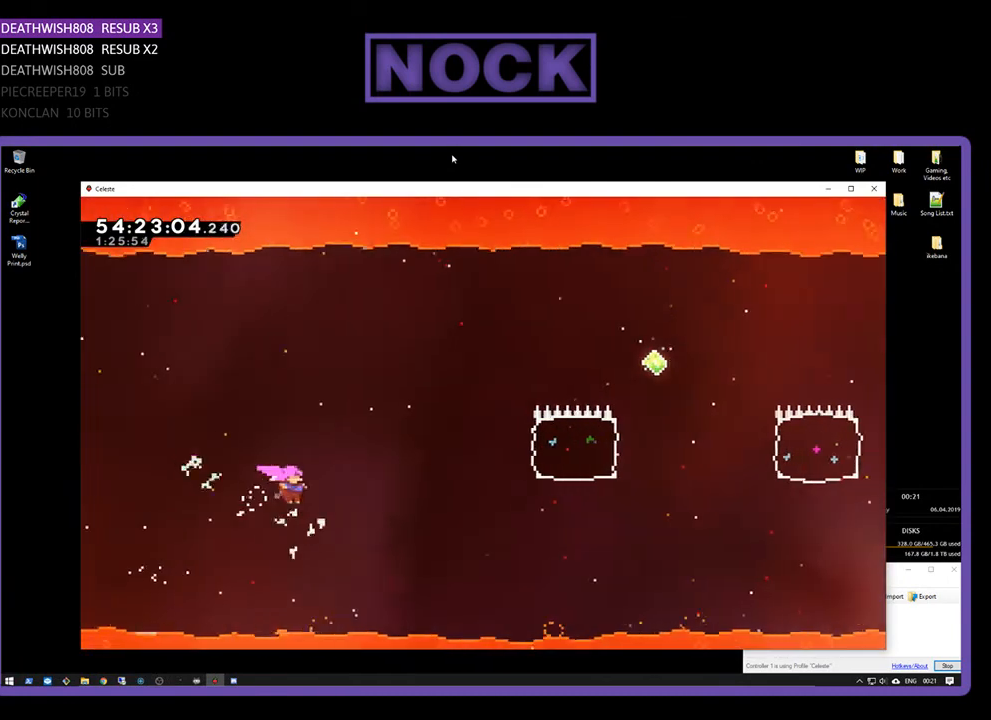
{"buttons": ["CIRCLE", "R2", "DPAD_UP", "DPAD_RIGHT"], "right_stick": "center", "events": [[300, "CIRCLE", "down"]]}
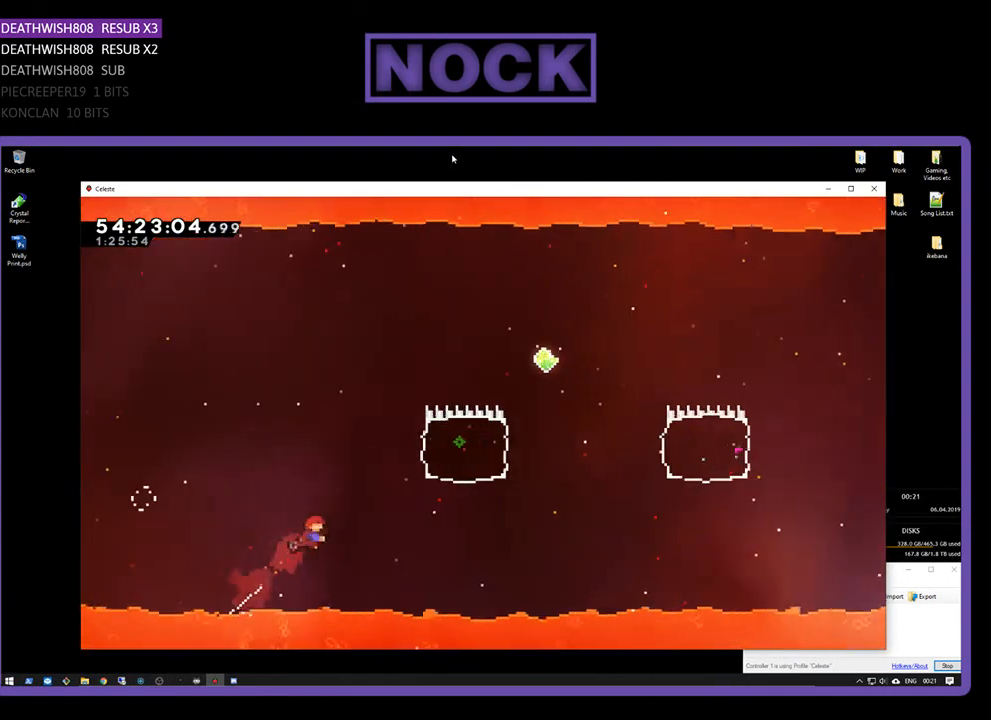
{"buttons": ["CIRCLE", "R2", "DPAD_UP", "DPAD_RIGHT"], "right_stick": "center", "events": [[100, "CIRCLE", "up"], [300, "CIRCLE", "down"]]}
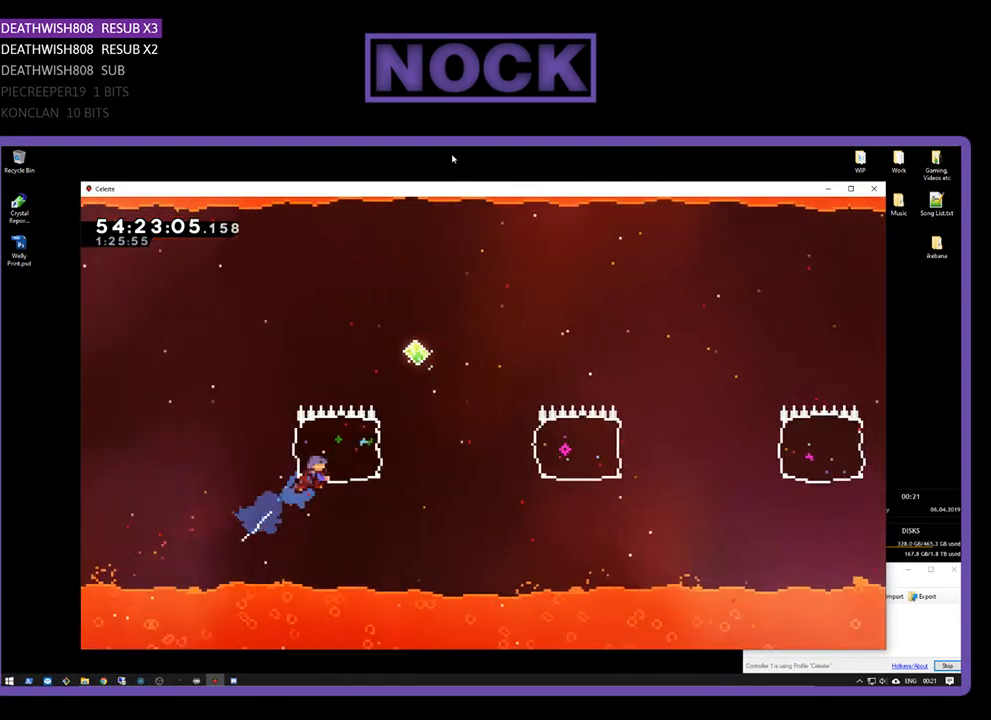
{"buttons": ["R2", "DPAD_RIGHT"], "right_stick": "center", "events": [[167, "DPAD_UP", "up"], [300, "CIRCLE", "up"]]}
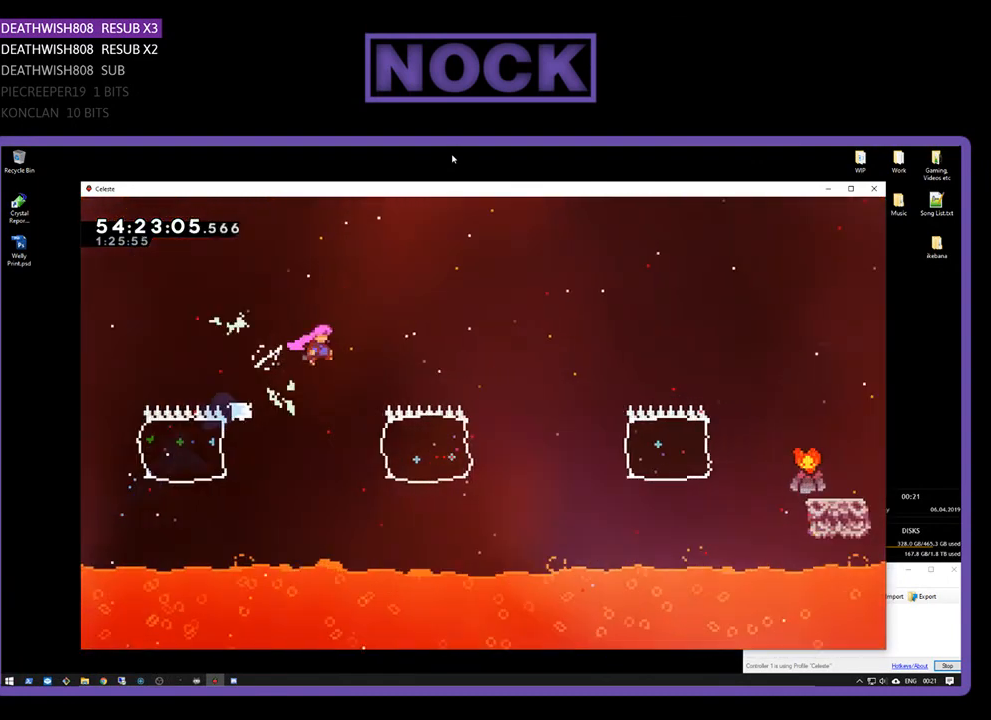
{"buttons": ["CIRCLE", "R2", "DPAD_RIGHT"], "right_stick": "center", "events": [[300, "CIRCLE", "down"]]}
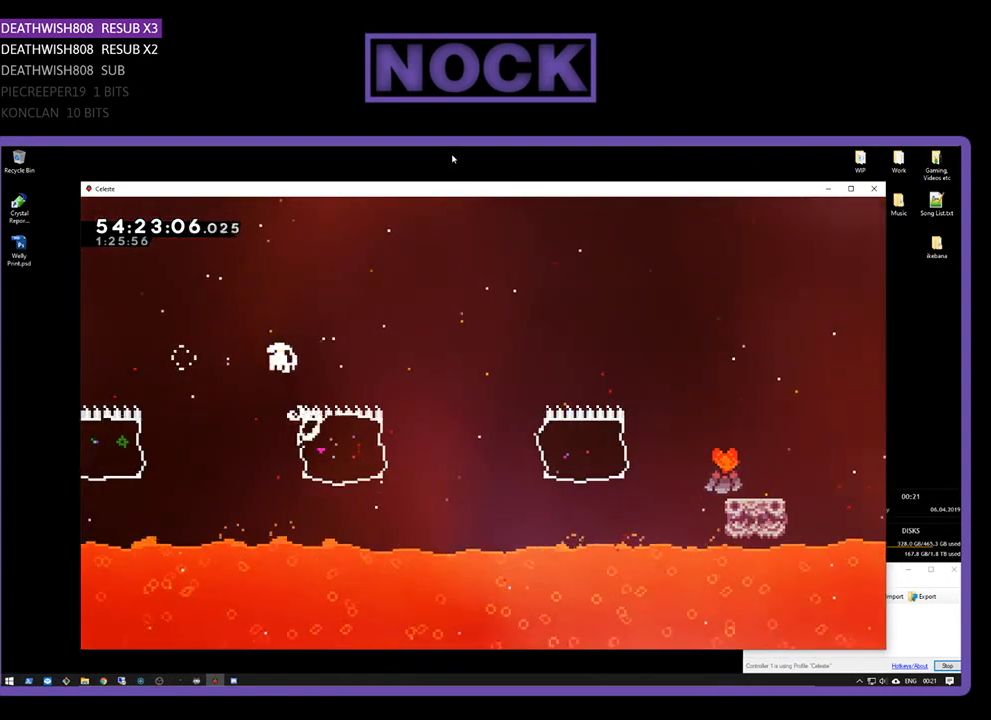
{"buttons": [], "right_stick": "center", "events": [[100, "CIRCLE", "up"], [133, "DPAD_RIGHT", "up"], [200, "R2", "up"]]}
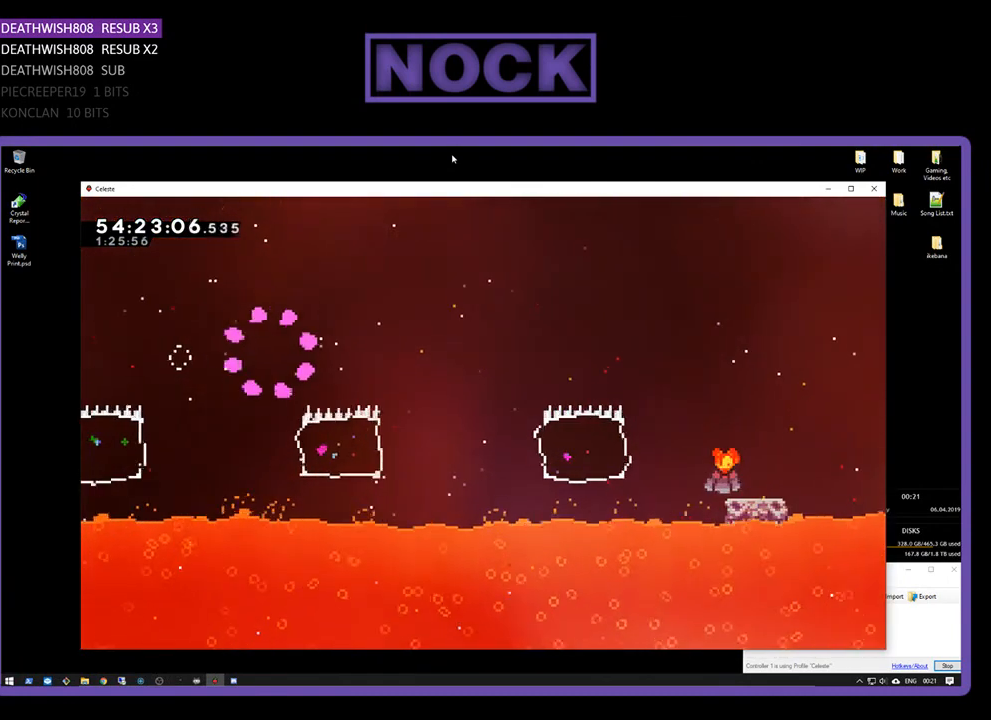
{"buttons": [], "right_stick": "center", "events": []}
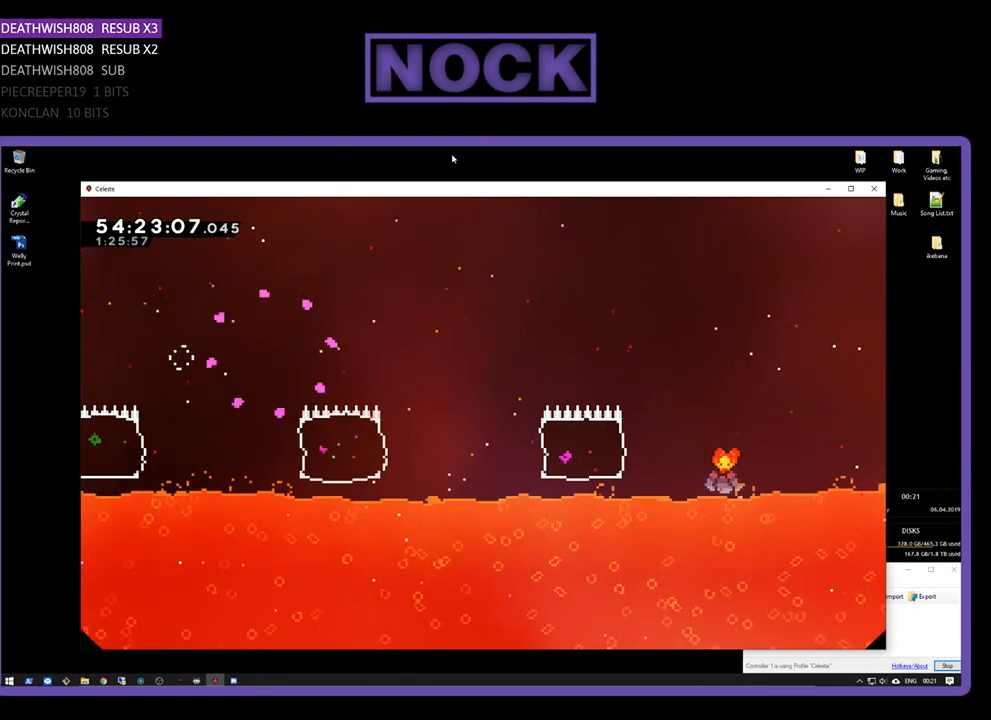
{"buttons": [], "right_stick": "center", "events": []}
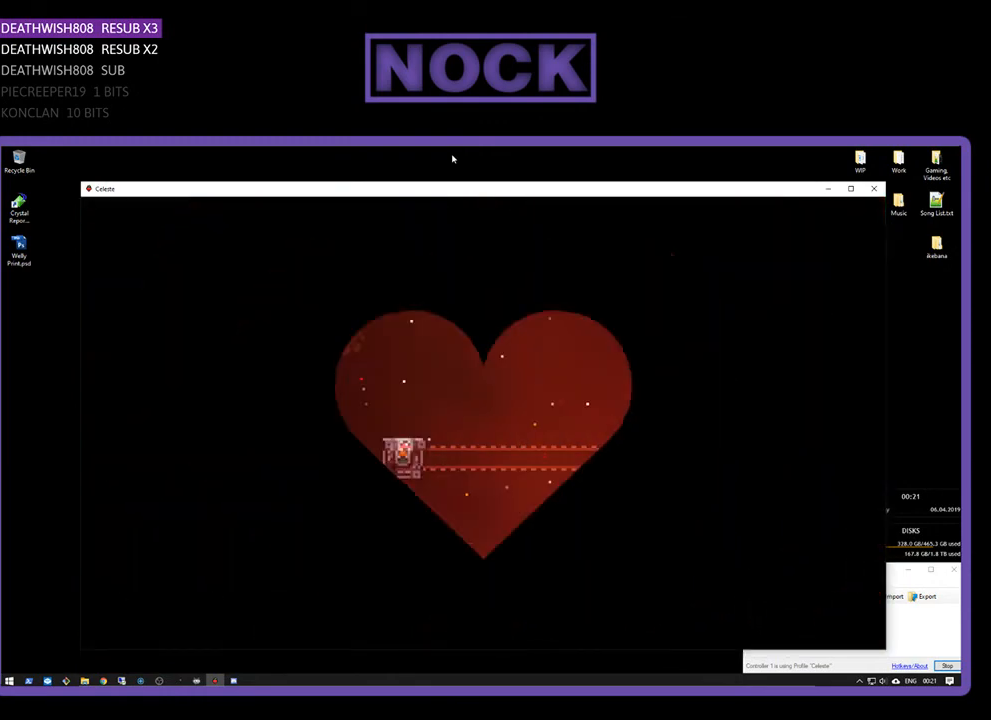
{"buttons": ["R2", "DPAD_RIGHT"], "right_stick": "center", "events": [[67, "R2", "down"], [200, "DPAD_RIGHT", "down"]]}
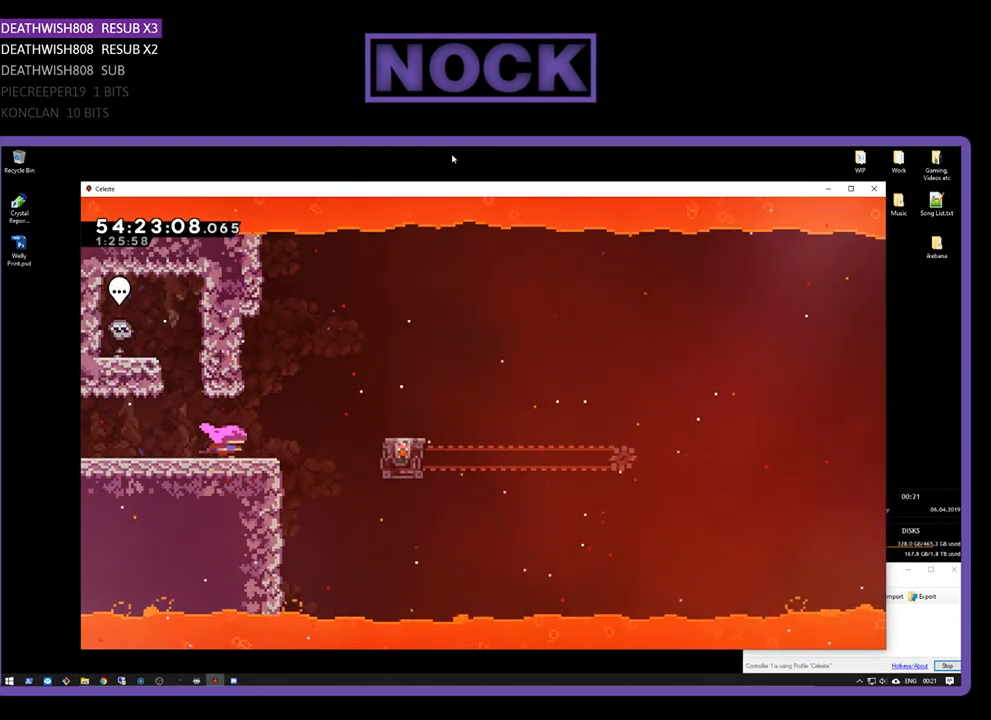
{"buttons": ["CROSS", "R2", "DPAD_RIGHT"], "right_stick": "center", "events": [[333, "CROSS", "down"]]}